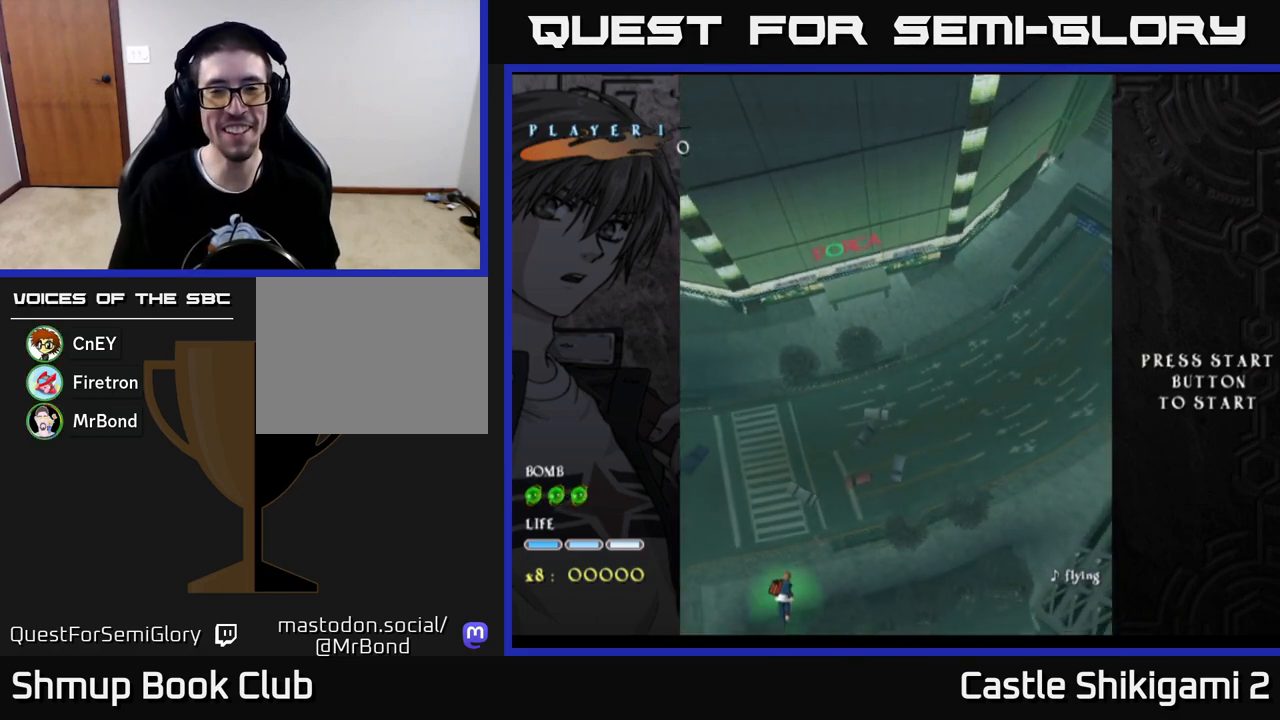
Gameplay with a controller (Xbox layout); each line is a JSON object with the inputs held at the frame after it. "events" lists button and stick changes between this image and that frame as [ms after this image, input, new state], when the widget could be followed in between.
{"buttons": ["DPAD_RIGHT"], "left_stick": "center", "right_stick": "center", "events": [[17, "DPAD_UP", "down"], [183, "DPAD_UP", "up"], [433, "DPAD_RIGHT", "down"]]}
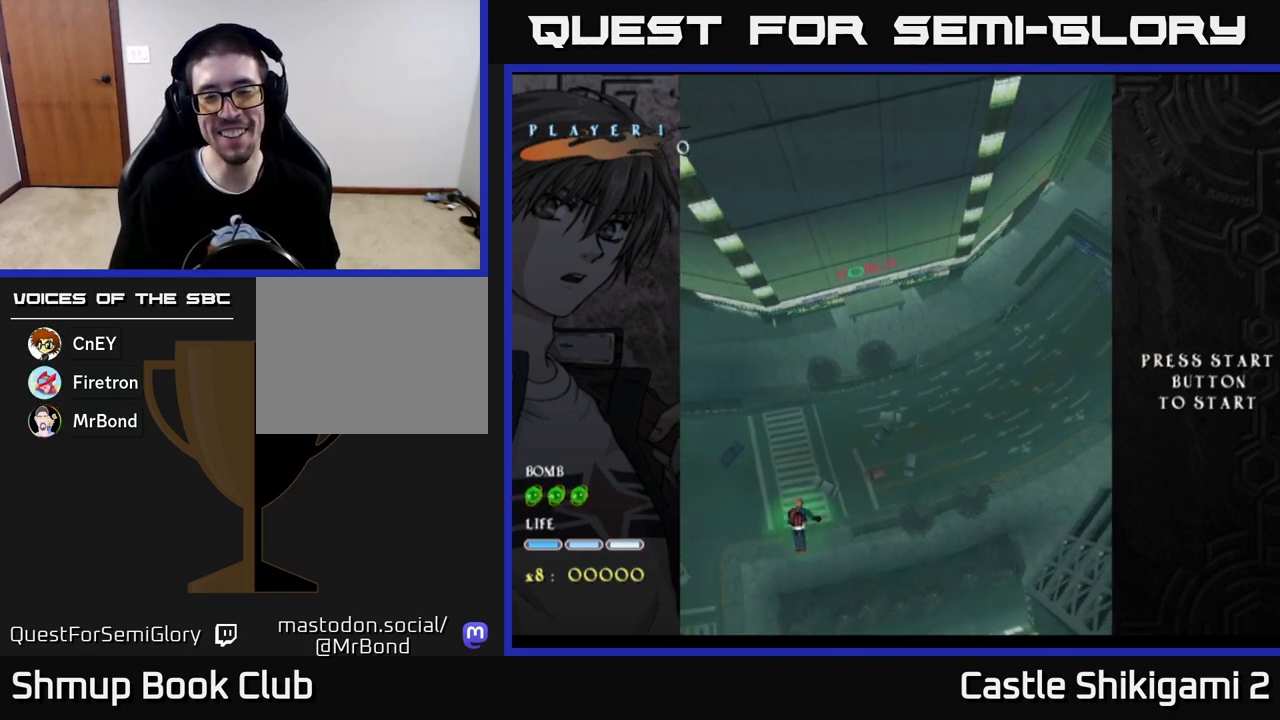
{"buttons": ["A", "DPAD_UP"], "left_stick": "center", "right_stick": "center", "events": [[17, "DPAD_UP", "down"], [83, "B", "down"], [300, "B", "up"], [333, "DPAD_RIGHT", "up"], [383, "A", "down"]]}
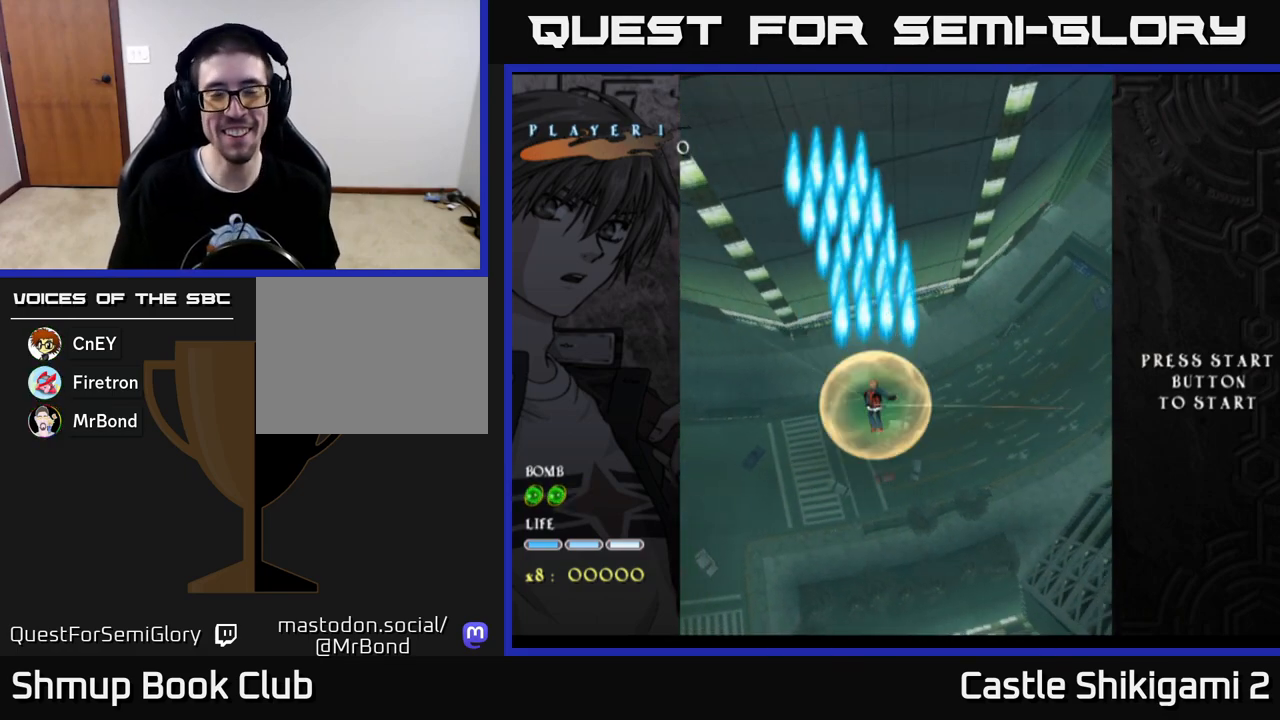
{"buttons": ["B", "DPAD_UP", "DPAD_RIGHT"], "left_stick": "center", "right_stick": "center", "events": [[33, "A", "up"], [83, "B", "down"], [400, "DPAD_RIGHT", "down"]]}
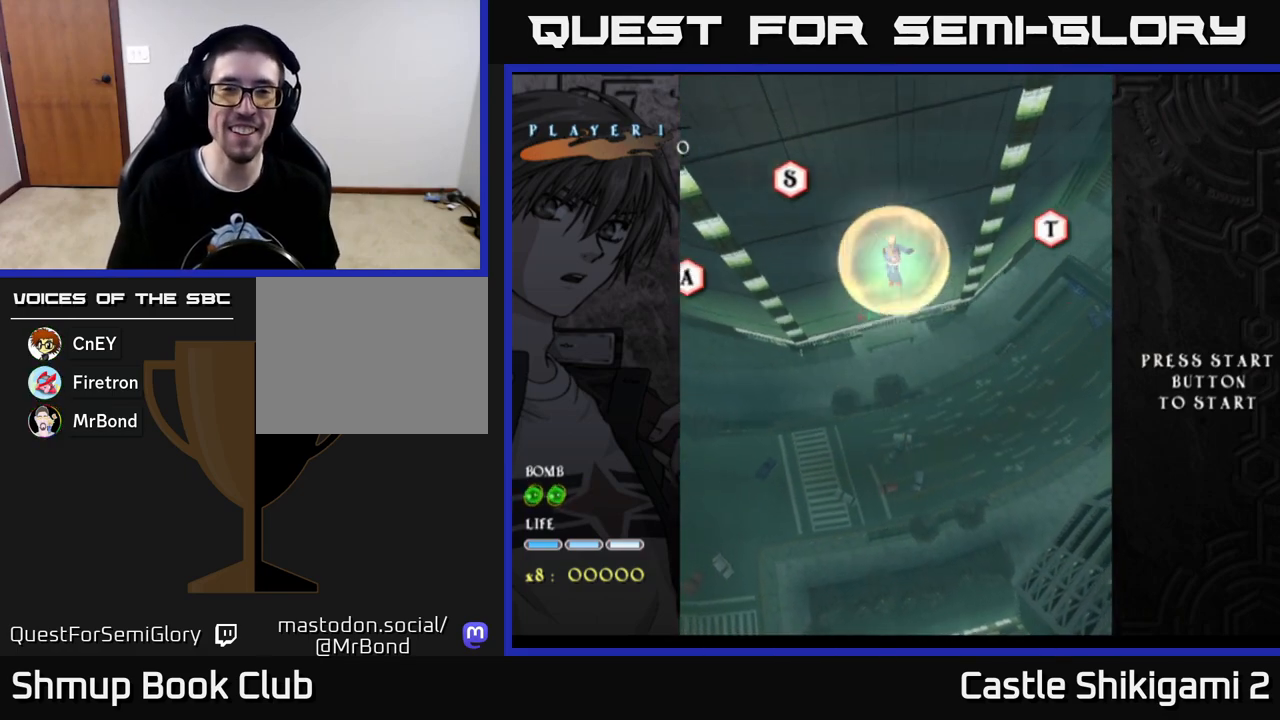
{"buttons": ["DPAD_DOWN"], "left_stick": "center", "right_stick": "center", "events": [[17, "DPAD_RIGHT", "up"], [133, "DPAD_UP", "up"], [367, "DPAD_DOWN", "down"], [417, "B", "up"]]}
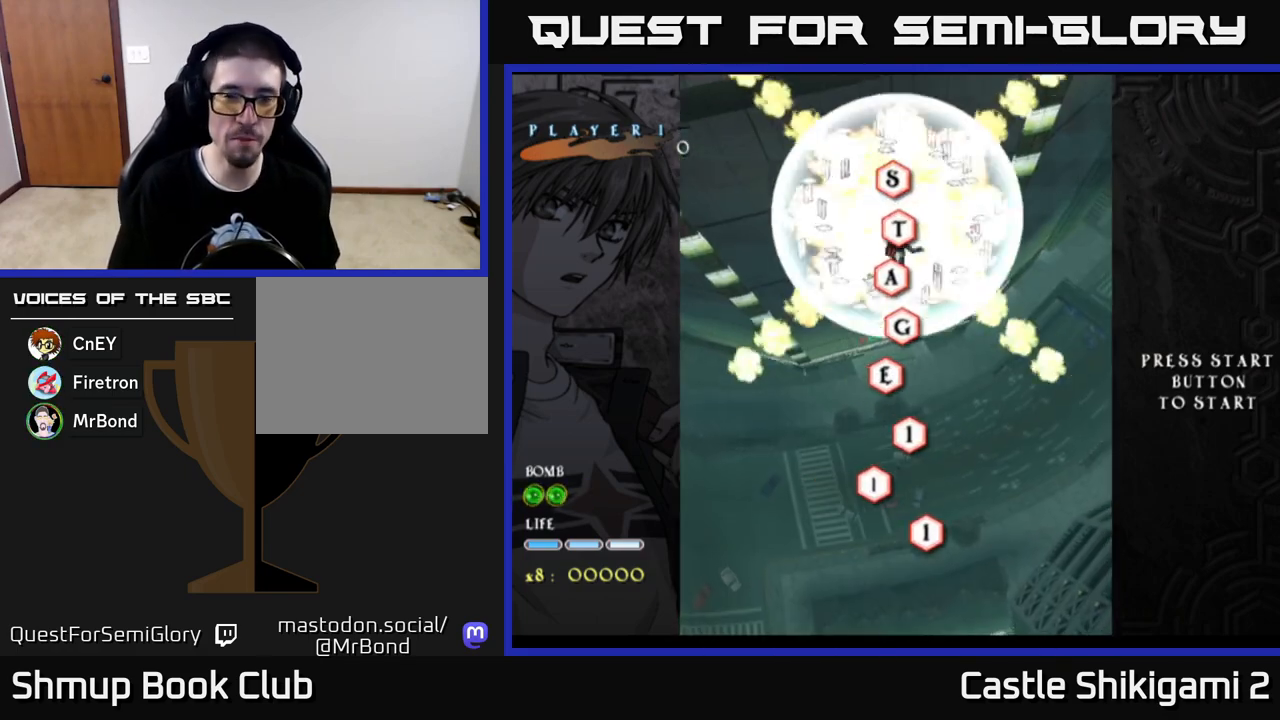
{"buttons": [], "left_stick": "center", "right_stick": "center", "events": [[233, "DPAD_DOWN", "up"]]}
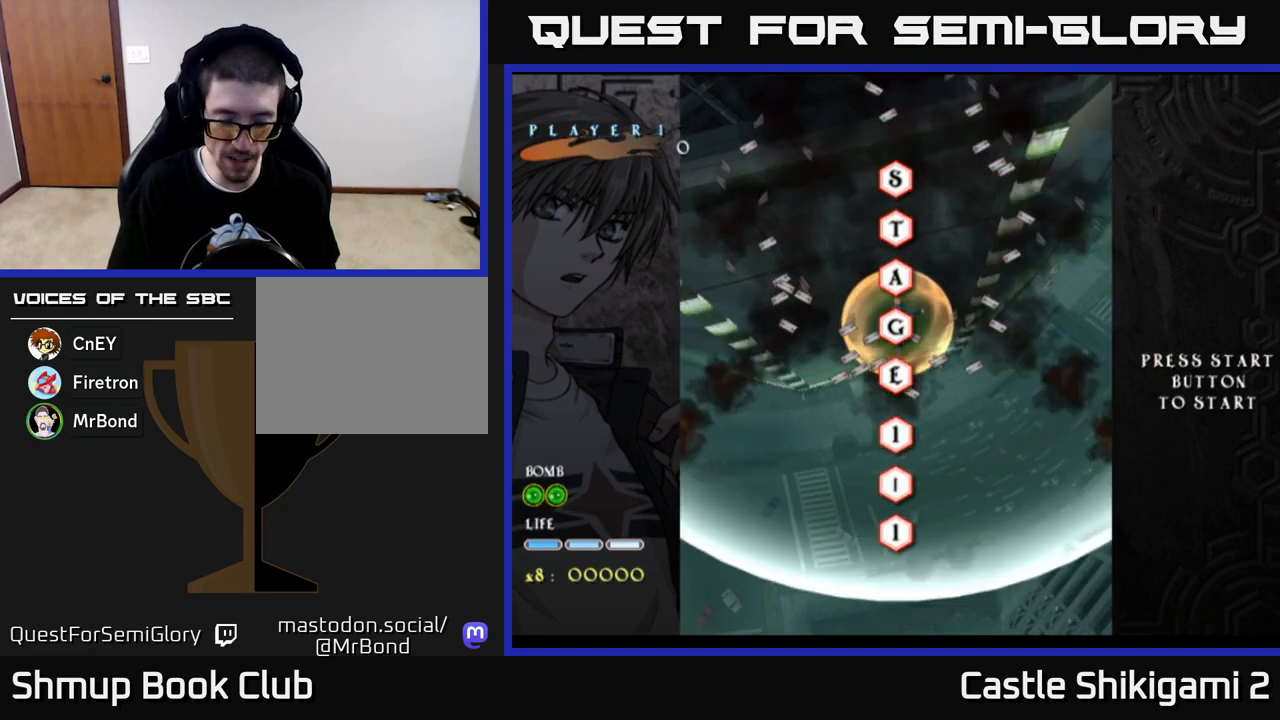
{"buttons": [], "left_stick": "center", "right_stick": "center", "events": []}
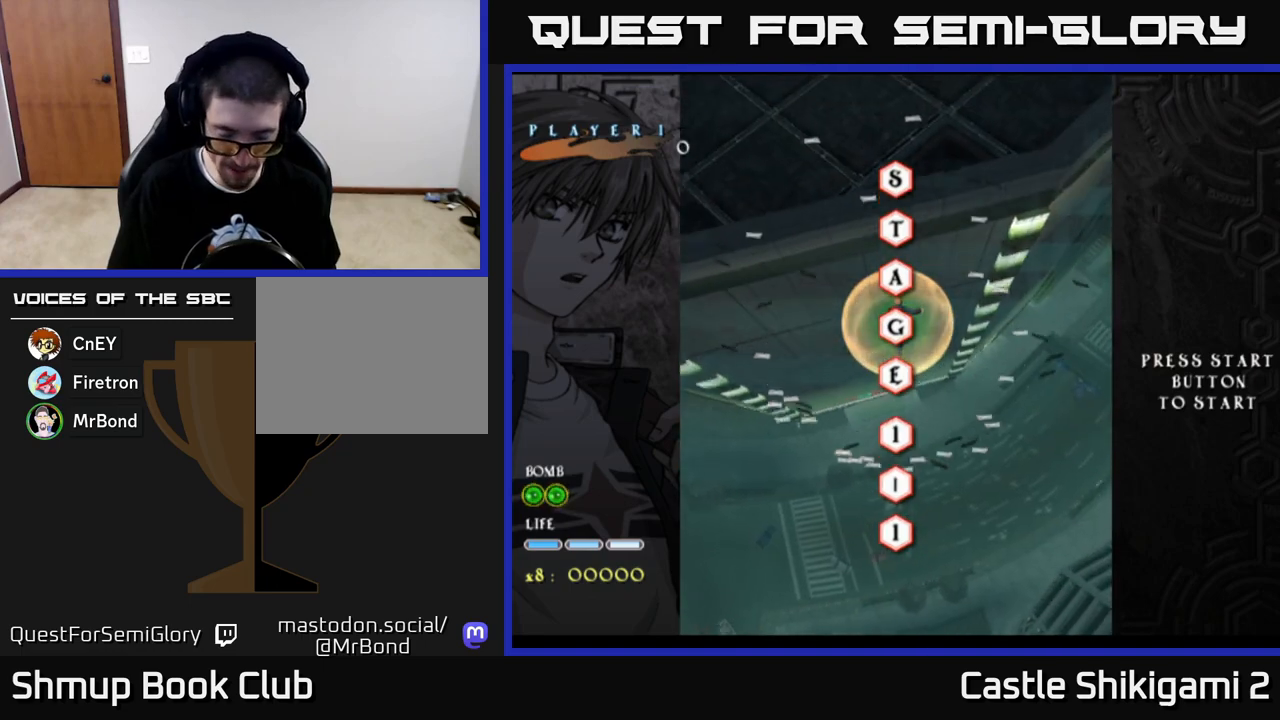
{"buttons": ["B", "DPAD_DOWN"], "left_stick": "center", "right_stick": "center", "events": [[83, "B", "down"], [483, "DPAD_DOWN", "down"]]}
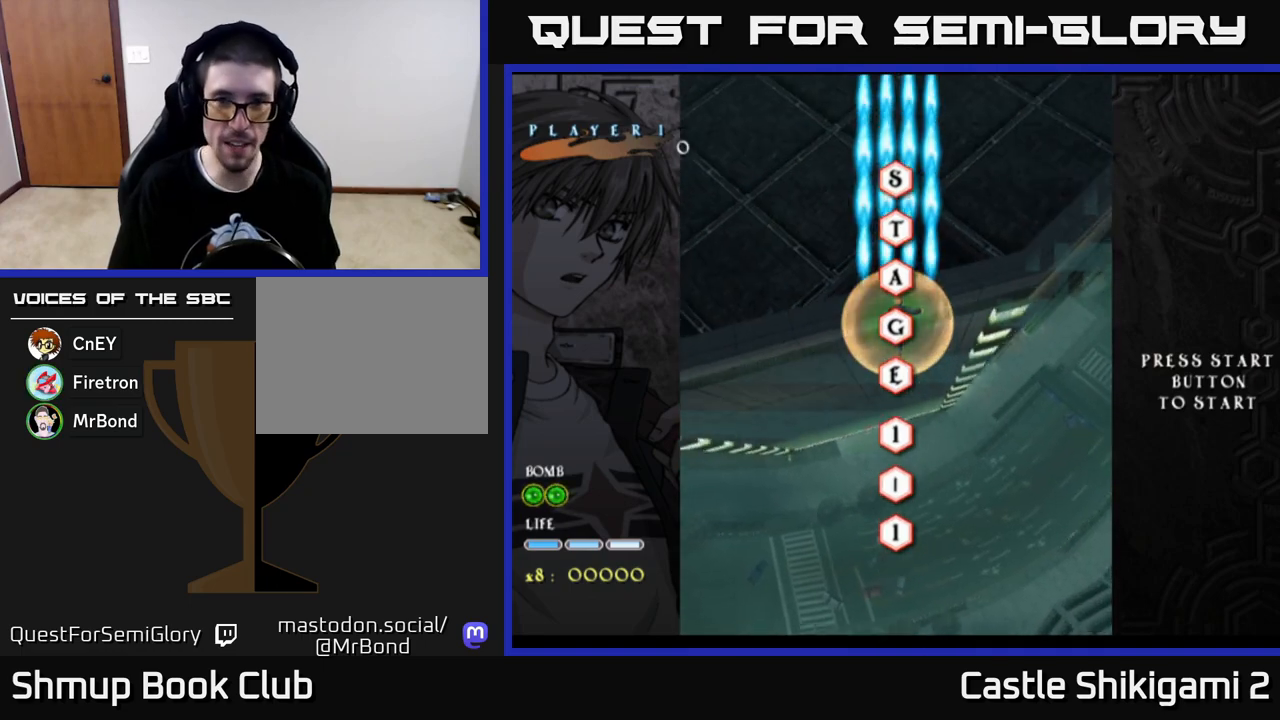
{"buttons": ["B"], "left_stick": "center", "right_stick": "center", "events": [[150, "DPAD_DOWN", "up"], [267, "DPAD_UP", "down"], [500, "DPAD_UP", "up"]]}
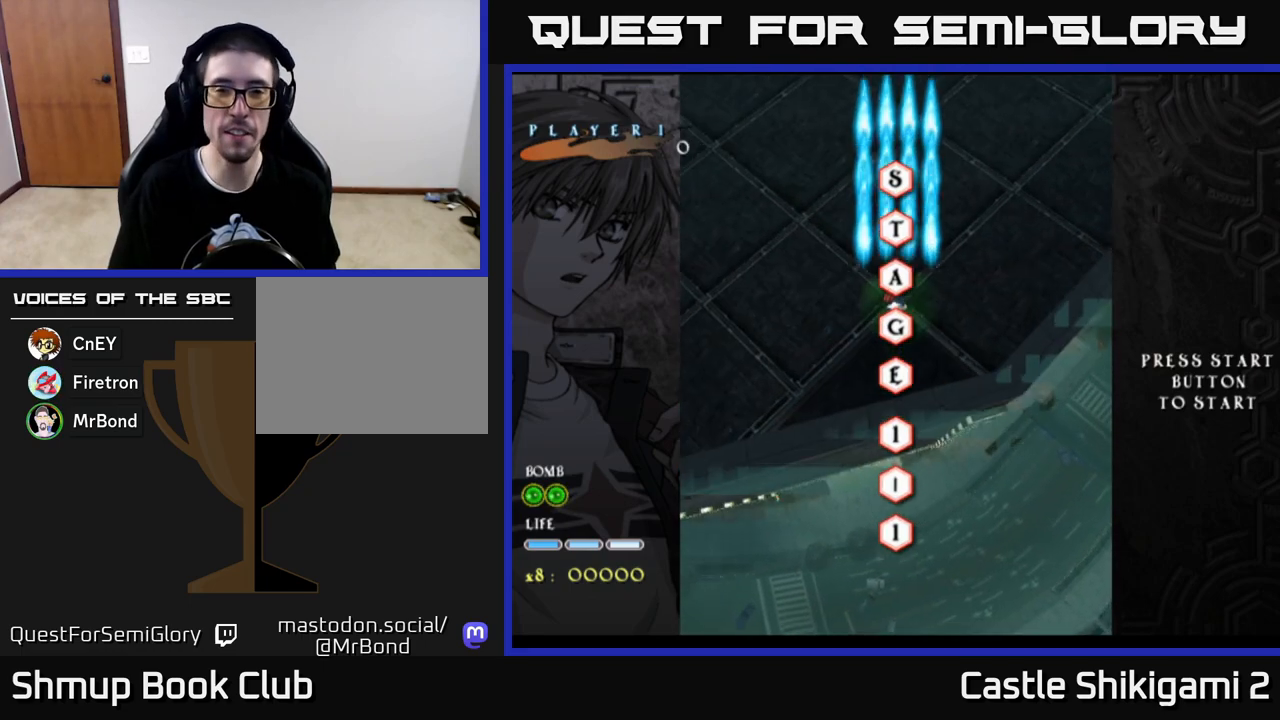
{"buttons": ["B"], "left_stick": "center", "right_stick": "center", "events": [[167, "B", "up"], [250, "B", "down"]]}
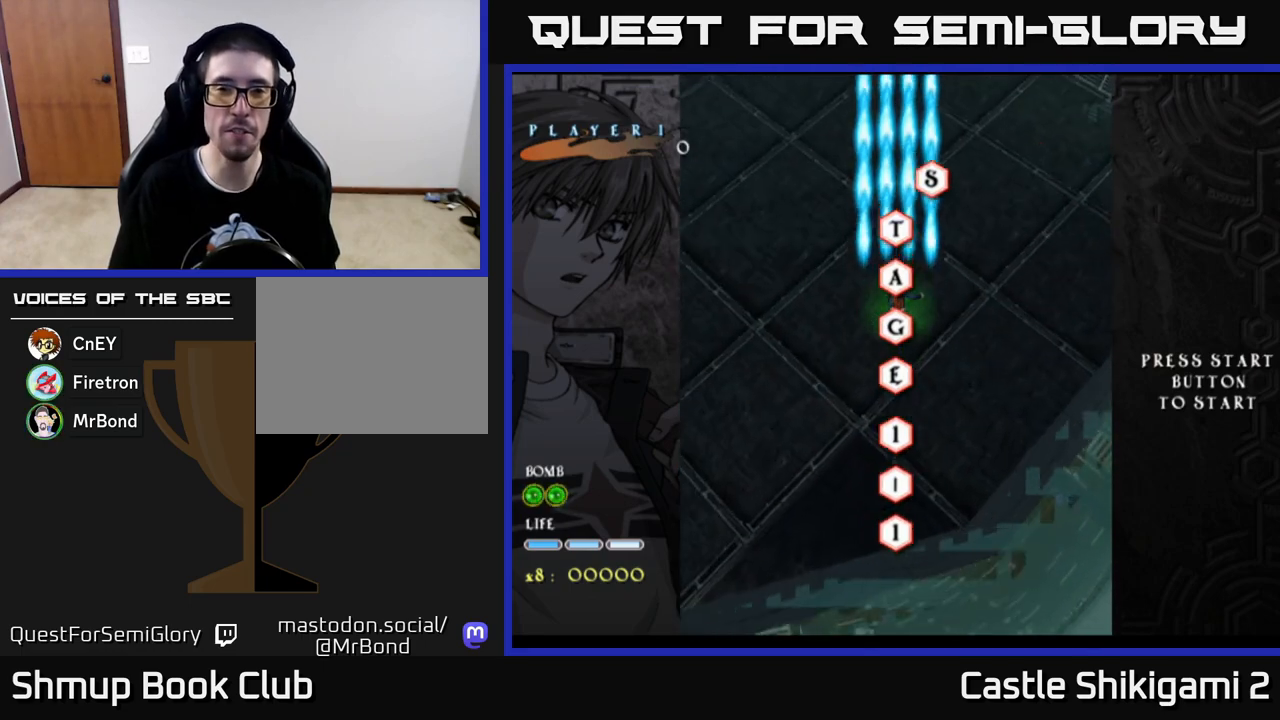
{"buttons": ["B"], "left_stick": "center", "right_stick": "center", "events": []}
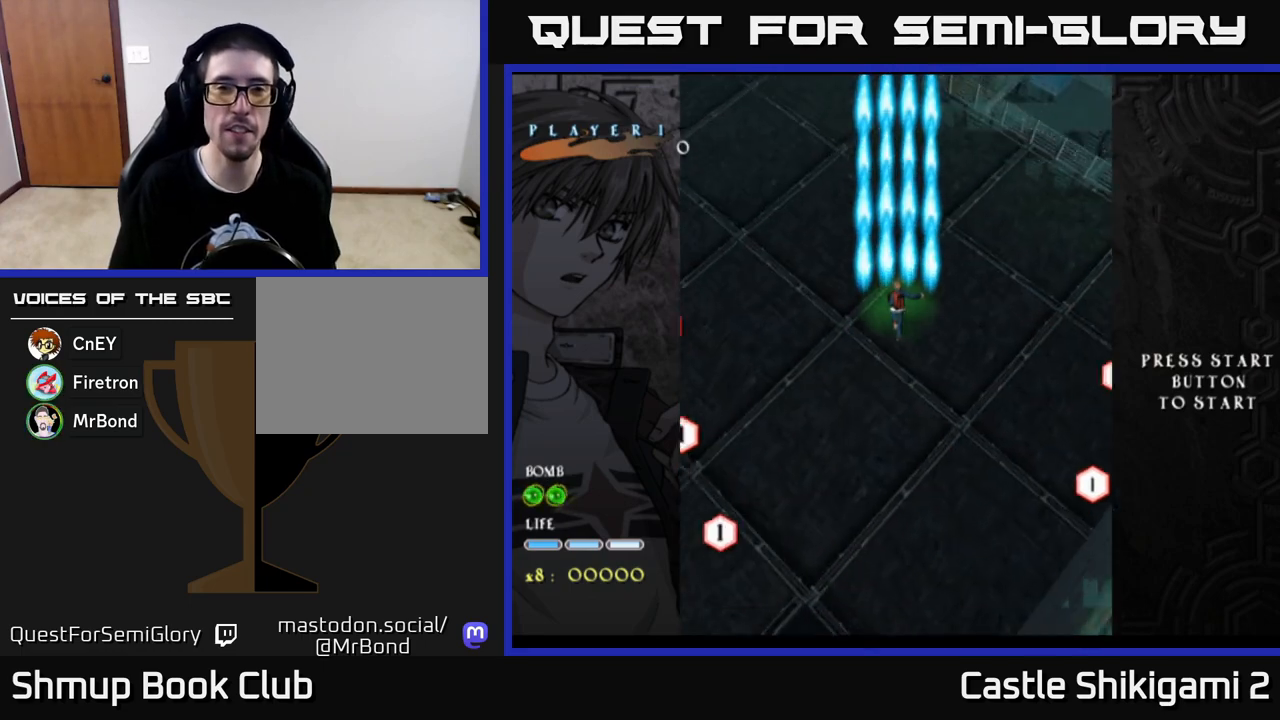
{"buttons": ["B"], "left_stick": "center", "right_stick": "center", "events": [[133, "DPAD_UP", "down"], [383, "DPAD_UP", "up"]]}
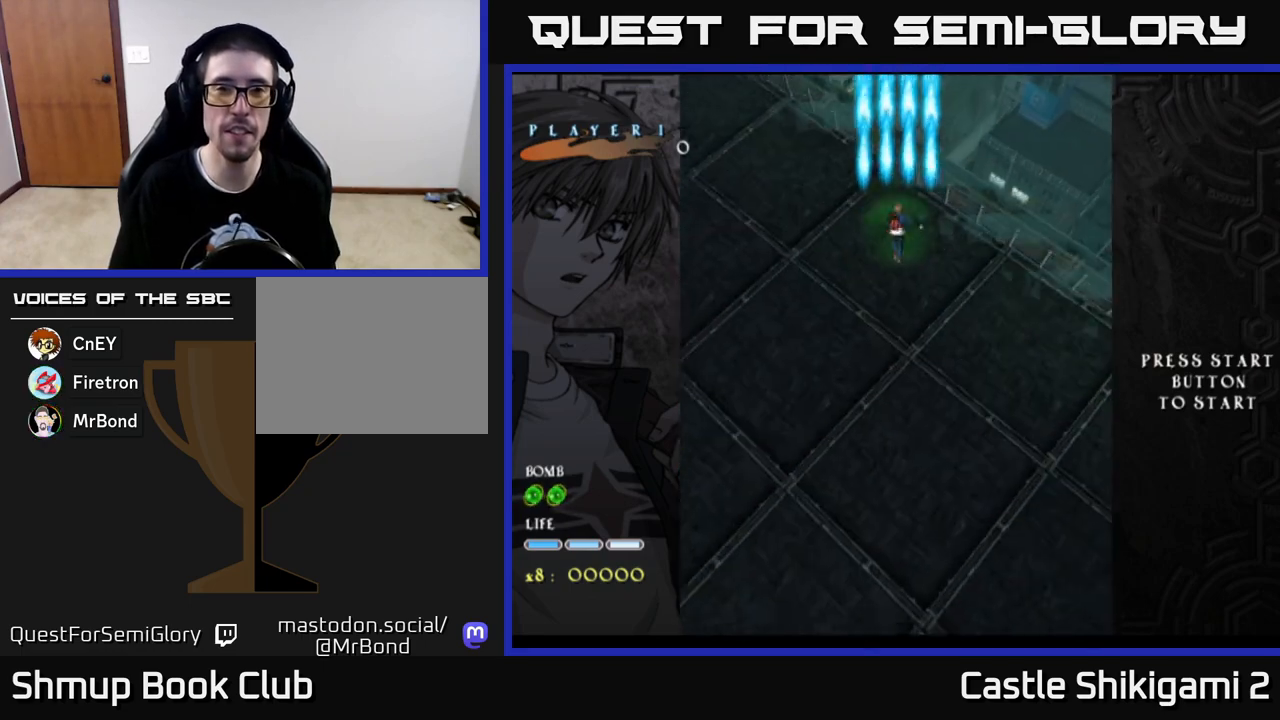
{"buttons": ["B"], "left_stick": "center", "right_stick": "center", "events": []}
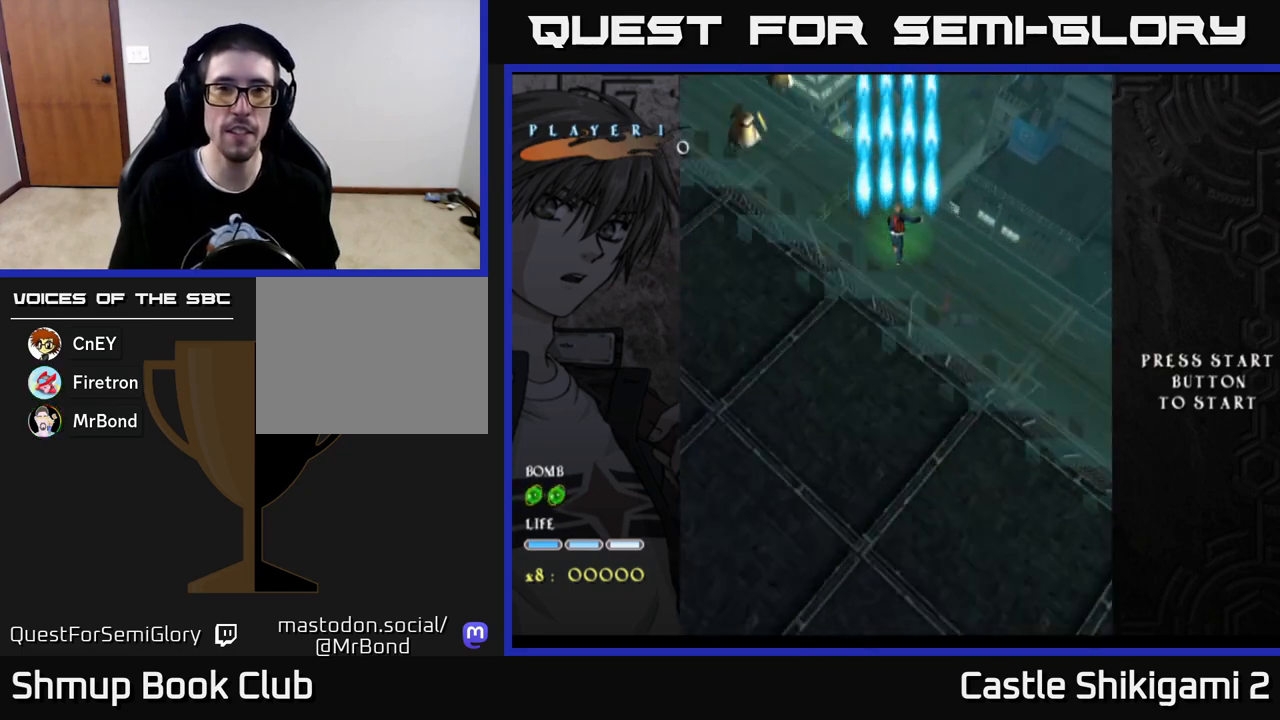
{"buttons": ["B", "DPAD_LEFT"], "left_stick": "center", "right_stick": "center", "events": [[83, "DPAD_LEFT", "down"], [317, "DPAD_DOWN", "down"], [483, "DPAD_DOWN", "up"]]}
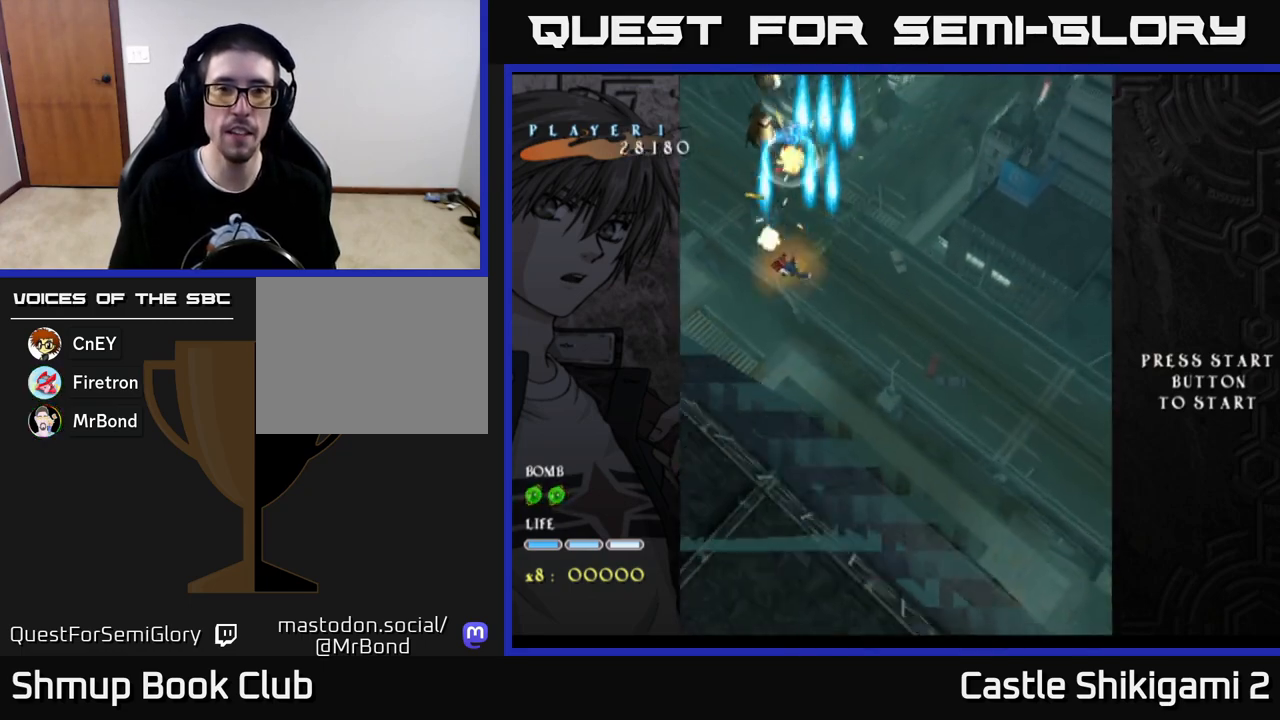
{"buttons": ["B"], "left_stick": "center", "right_stick": "center", "events": [[33, "DPAD_UP", "down"], [50, "DPAD_LEFT", "up"], [150, "DPAD_UP", "up"]]}
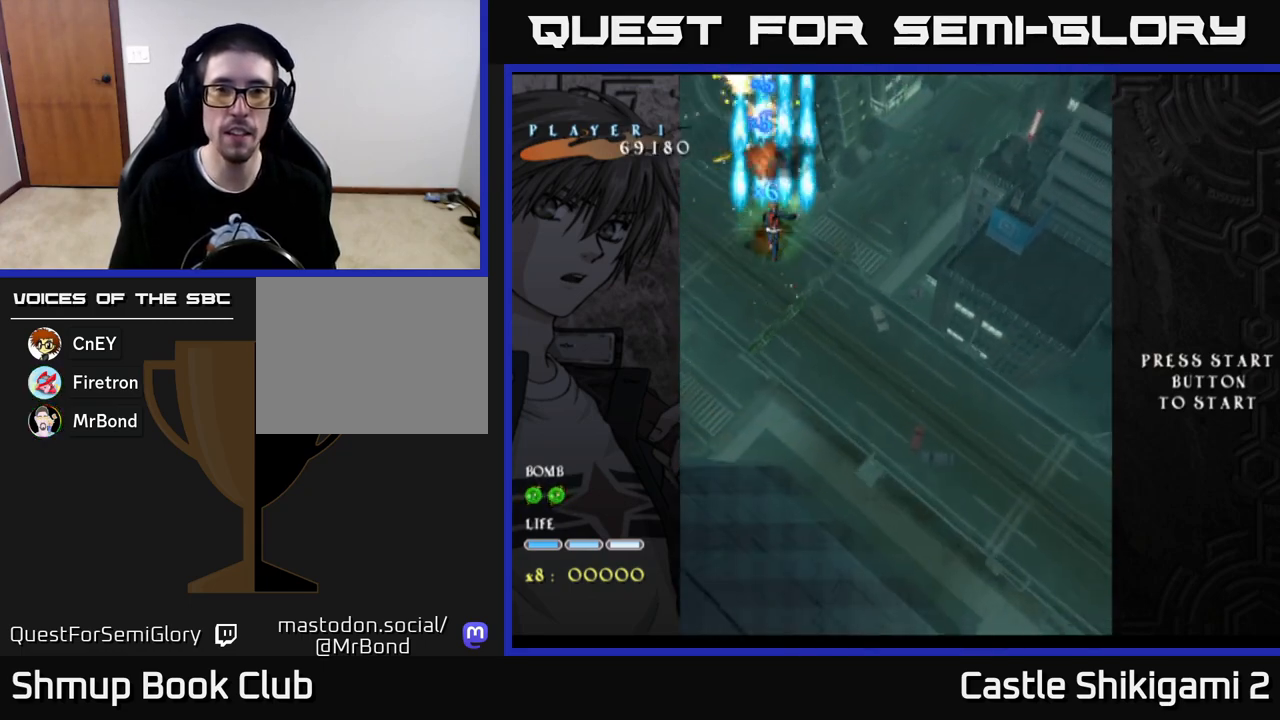
{"buttons": ["X", "DPAD_UP"], "left_stick": "center", "right_stick": "center", "events": [[217, "B", "up"], [217, "X", "down"], [233, "DPAD_LEFT", "down"], [317, "DPAD_UP", "down"], [367, "DPAD_LEFT", "up"]]}
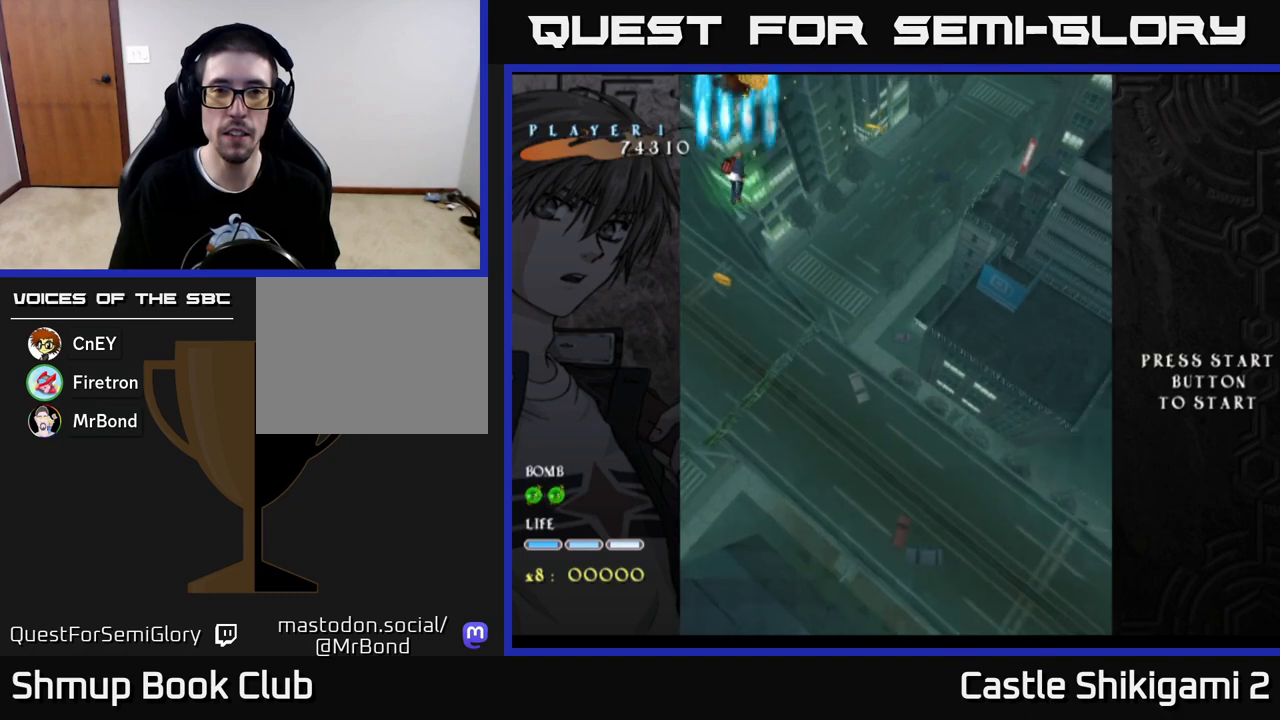
{"buttons": ["X", "DPAD_DOWN", "DPAD_LEFT"], "left_stick": "center", "right_stick": "center", "events": [[17, "DPAD_RIGHT", "down"], [50, "DPAD_UP", "up"], [367, "DPAD_DOWN", "down"], [367, "DPAD_RIGHT", "up"], [417, "DPAD_LEFT", "down"]]}
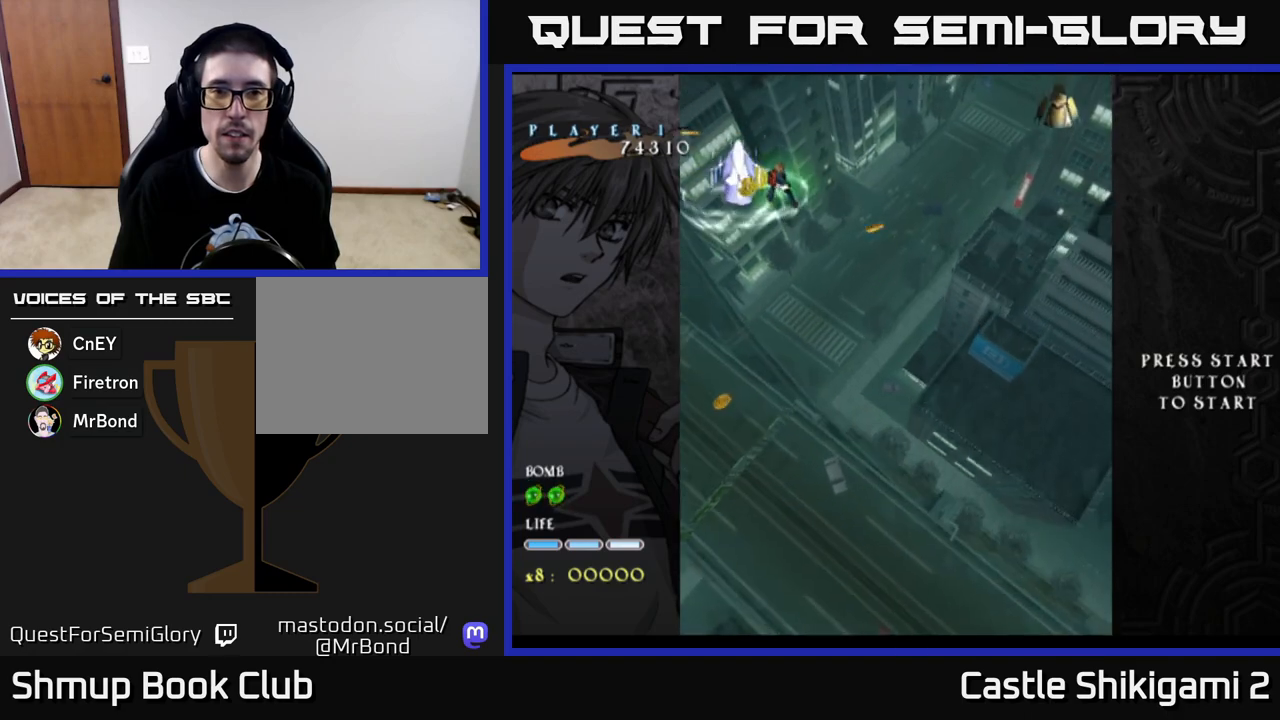
{"buttons": ["X", "DPAD_LEFT"], "left_stick": "center", "right_stick": "center", "events": [[350, "DPAD_DOWN", "up"]]}
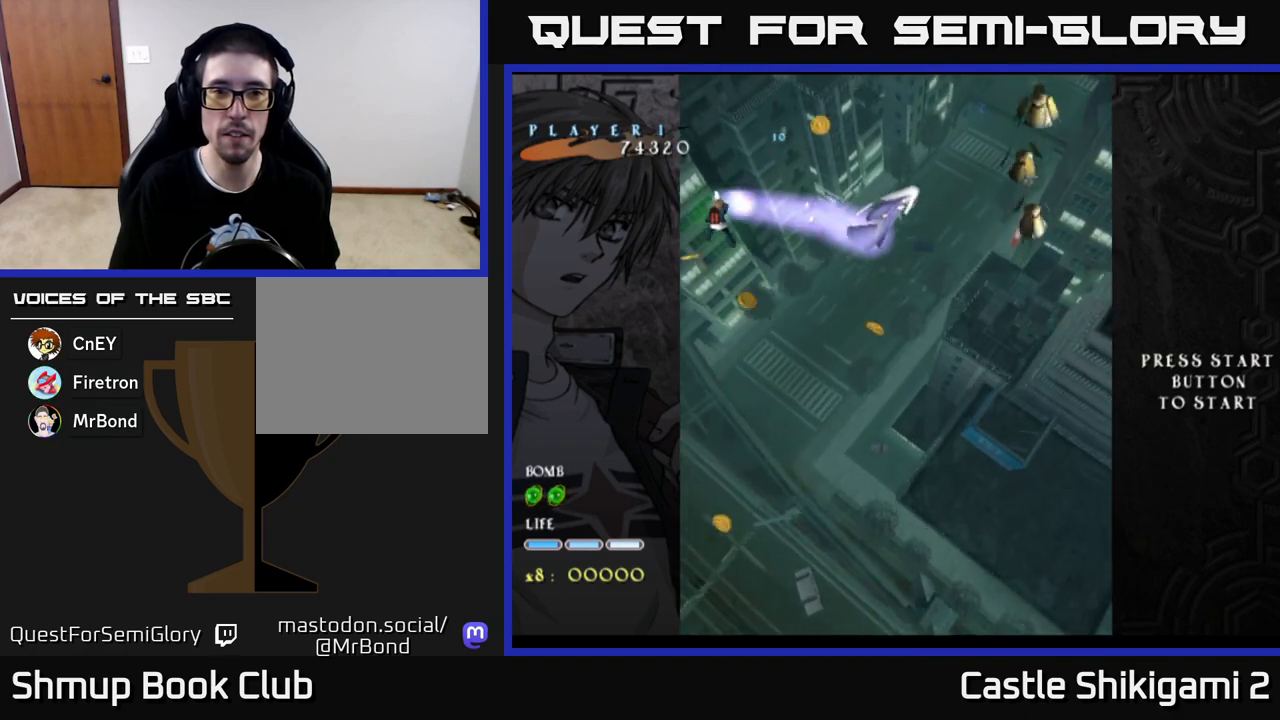
{"buttons": ["X", "DPAD_RIGHT"], "left_stick": "center", "right_stick": "center", "events": [[33, "DPAD_DOWN", "down"], [33, "DPAD_LEFT", "up"], [83, "DPAD_RIGHT", "down"], [150, "DPAD_DOWN", "up"]]}